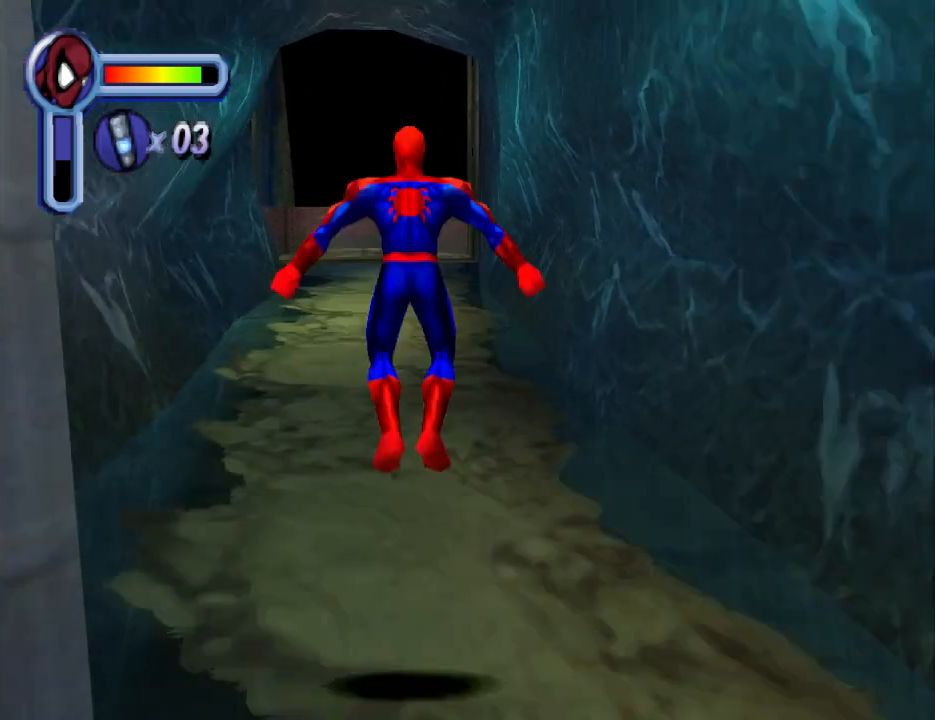
Gameplay with a controller (PlayStation layout); each line is a JSON object with the inputs held at the frame after it. "events" lists button and stick changes between this image and that frame as [ms after this image, input, new state], when the widget could be followed in between. Not read: L2 R2 left_stick right_stick.
{"buttons": ["DPAD_UP"], "events": []}
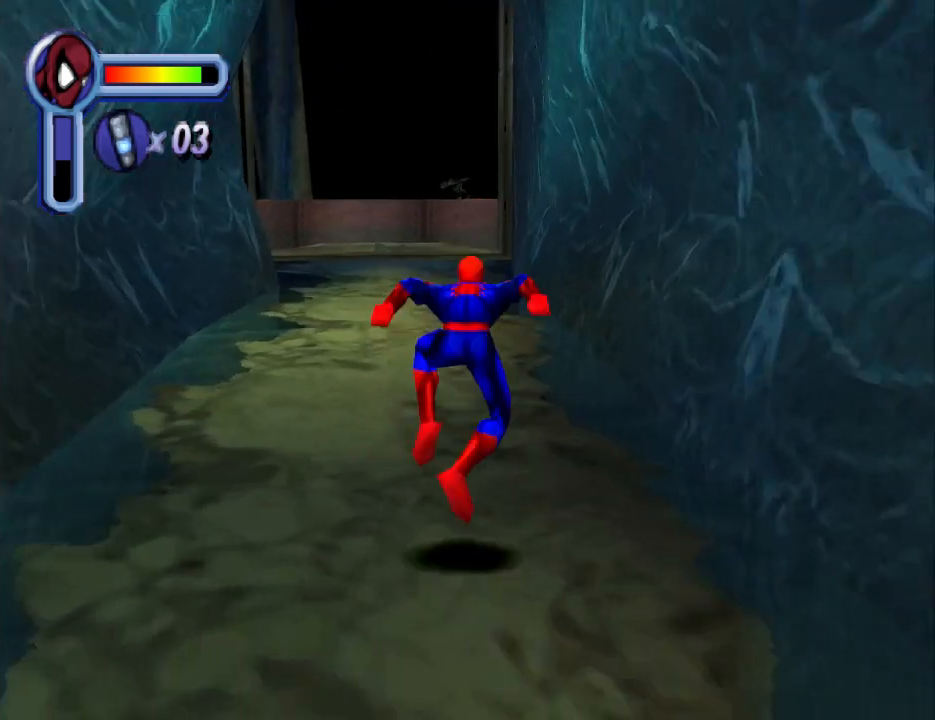
{"buttons": ["DPAD_UP"], "events": [[67, "CROSS", "down"], [67, "DPAD_LEFT", "down"], [200, "DPAD_LEFT", "up"], [300, "CROSS", "up"]]}
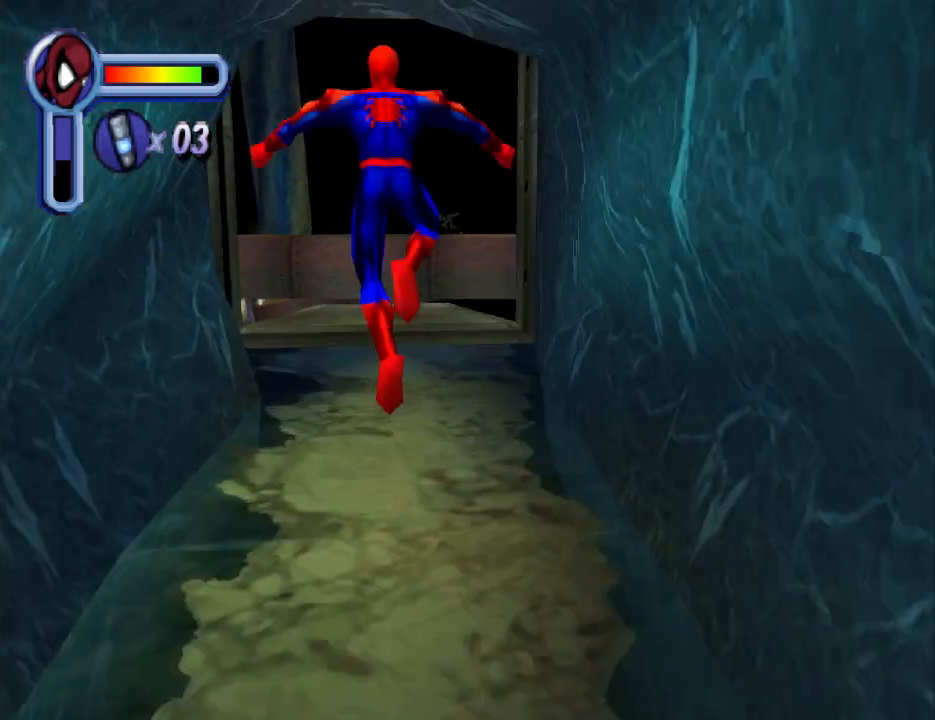
{"buttons": ["CROSS", "DPAD_UP"], "events": [[367, "CROSS", "down"]]}
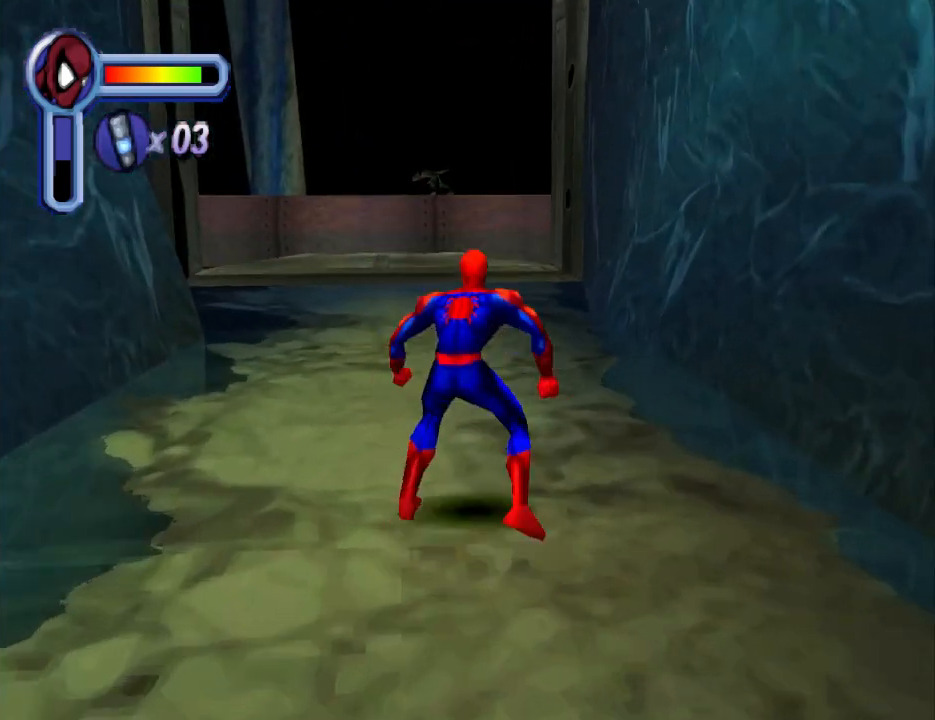
{"buttons": ["DPAD_UP"], "events": [[100, "CROSS", "up"], [333, "DPAD_LEFT", "down"], [433, "DPAD_LEFT", "up"]]}
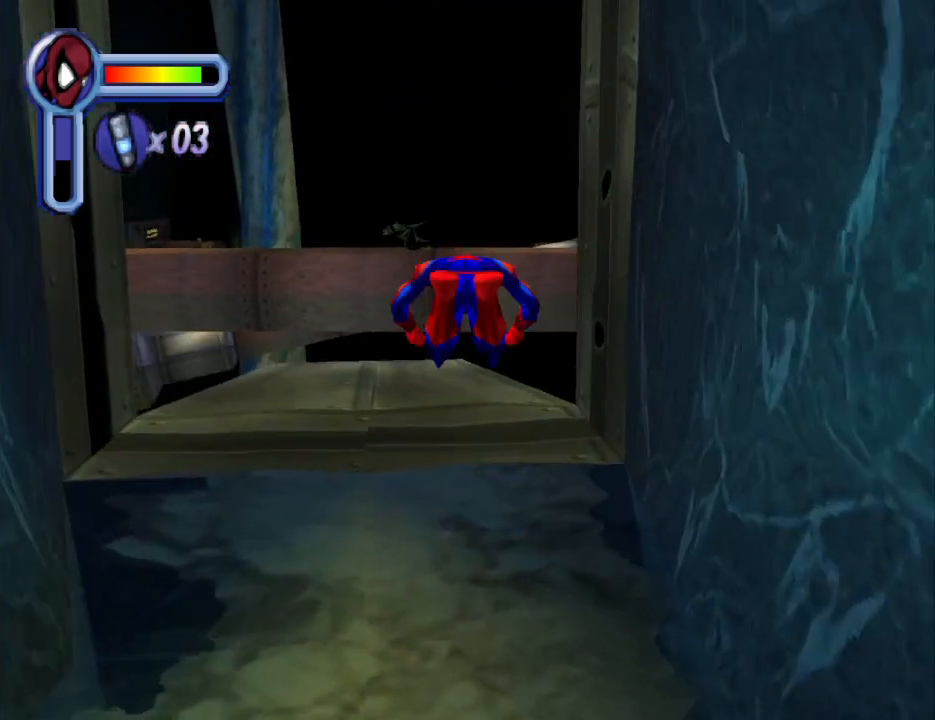
{"buttons": ["DPAD_UP", "DPAD_LEFT"], "events": [[367, "DPAD_LEFT", "down"]]}
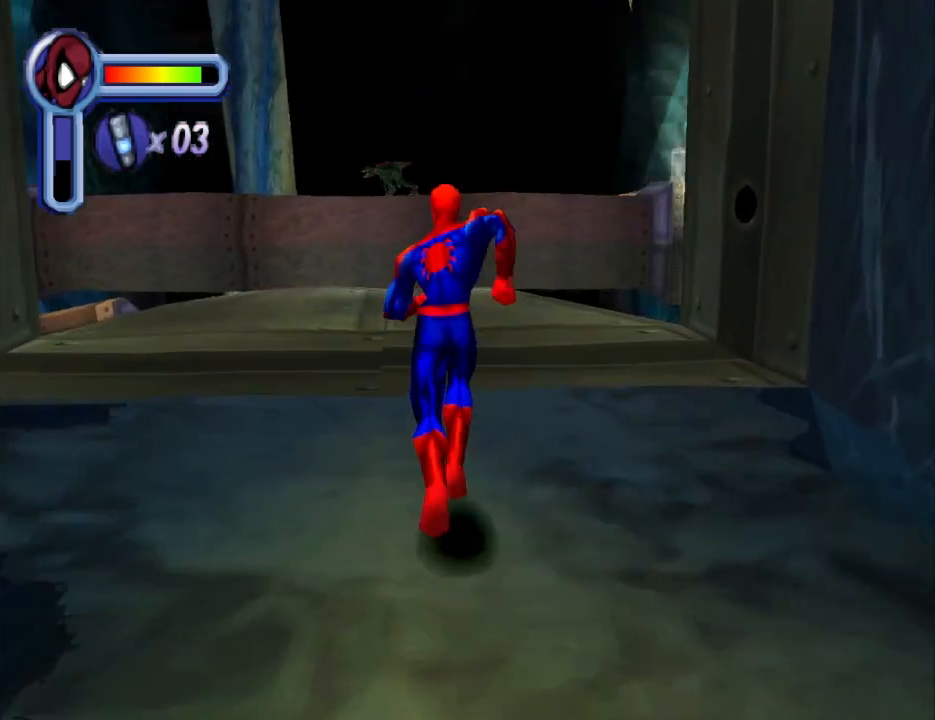
{"buttons": ["DPAD_UP"], "events": [[67, "DPAD_LEFT", "up"]]}
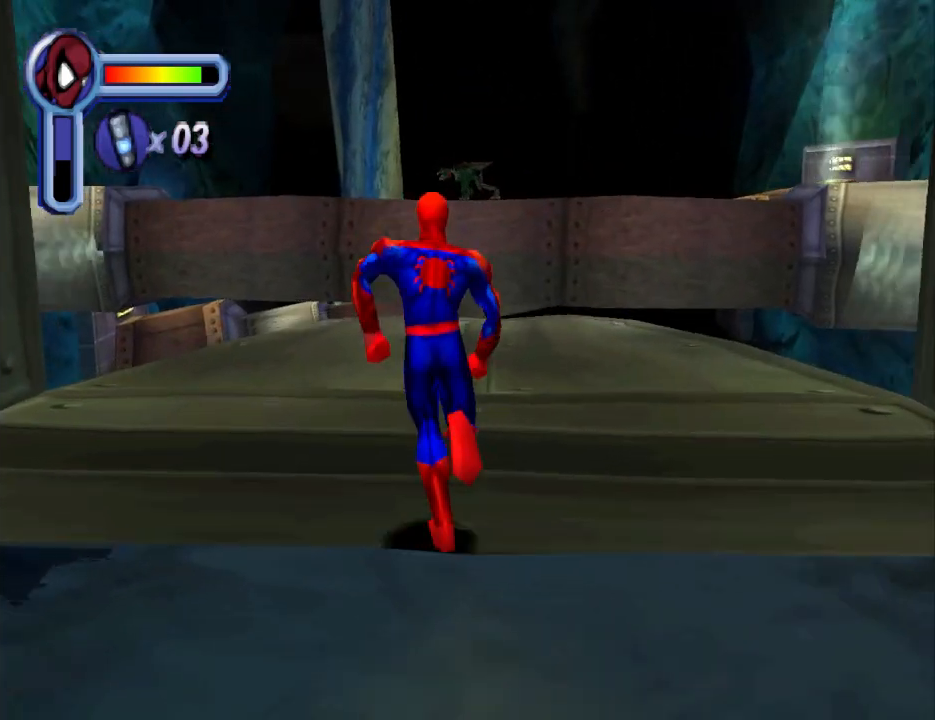
{"buttons": ["DPAD_UP", "DPAD_RIGHT"], "events": [[400, "DPAD_RIGHT", "down"]]}
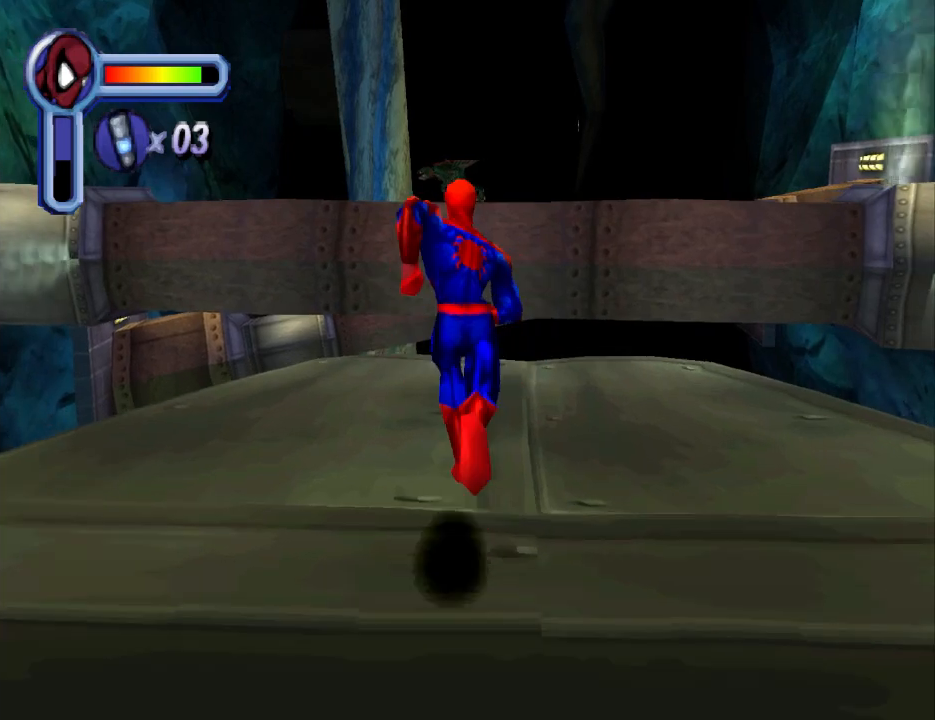
{"buttons": ["DPAD_UP"], "events": [[33, "DPAD_RIGHT", "up"]]}
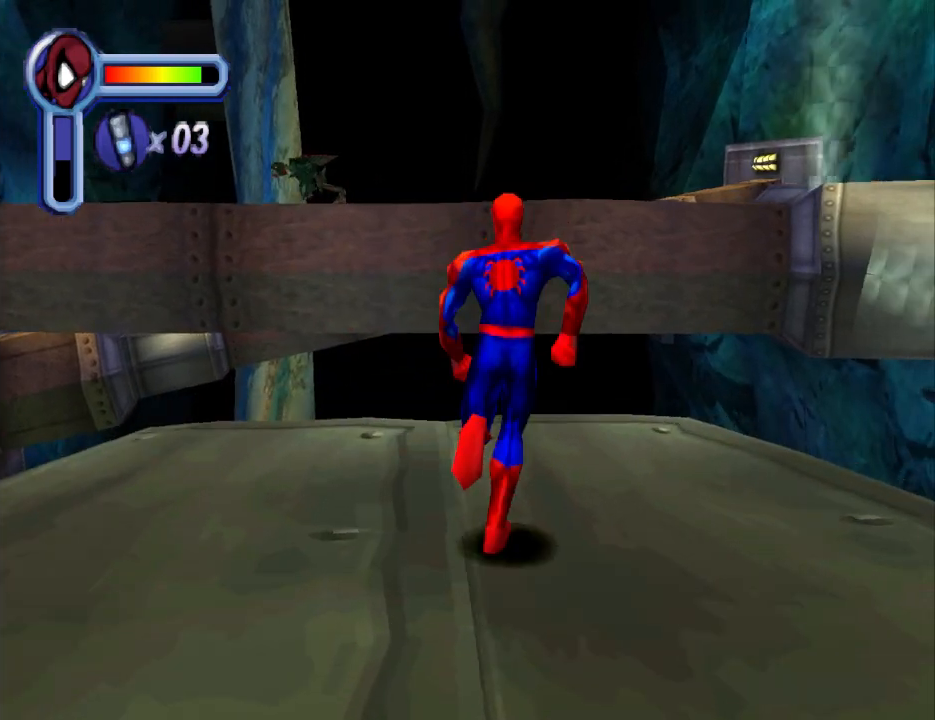
{"buttons": ["CROSS", "DPAD_UP"], "events": [[200, "CROSS", "down"]]}
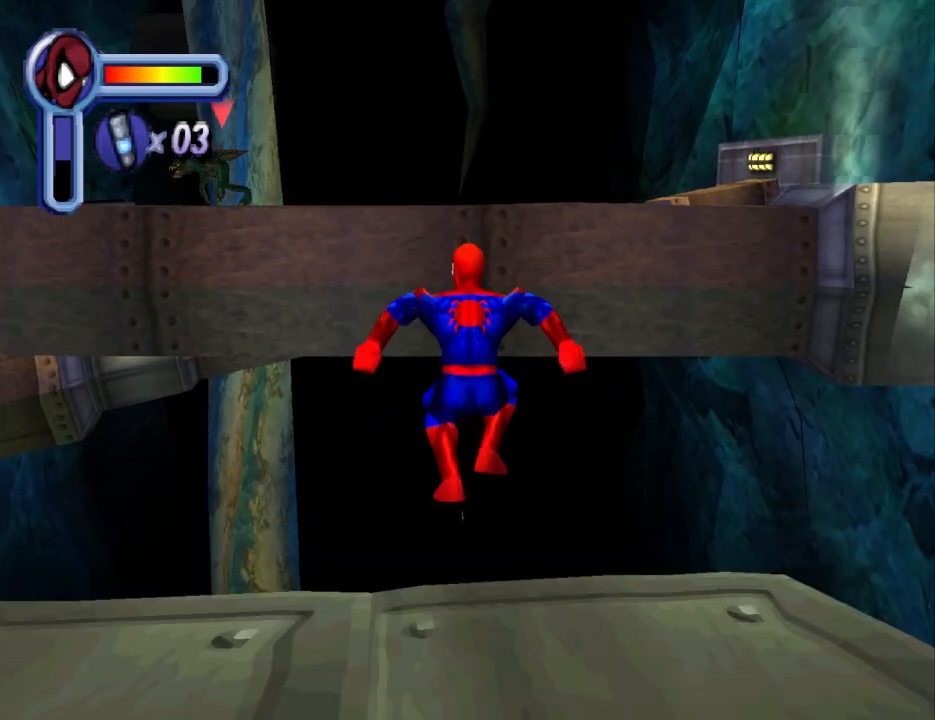
{"buttons": ["CROSS", "DPAD_UP"], "events": [[333, "DPAD_LEFT", "down"], [400, "DPAD_LEFT", "up"]]}
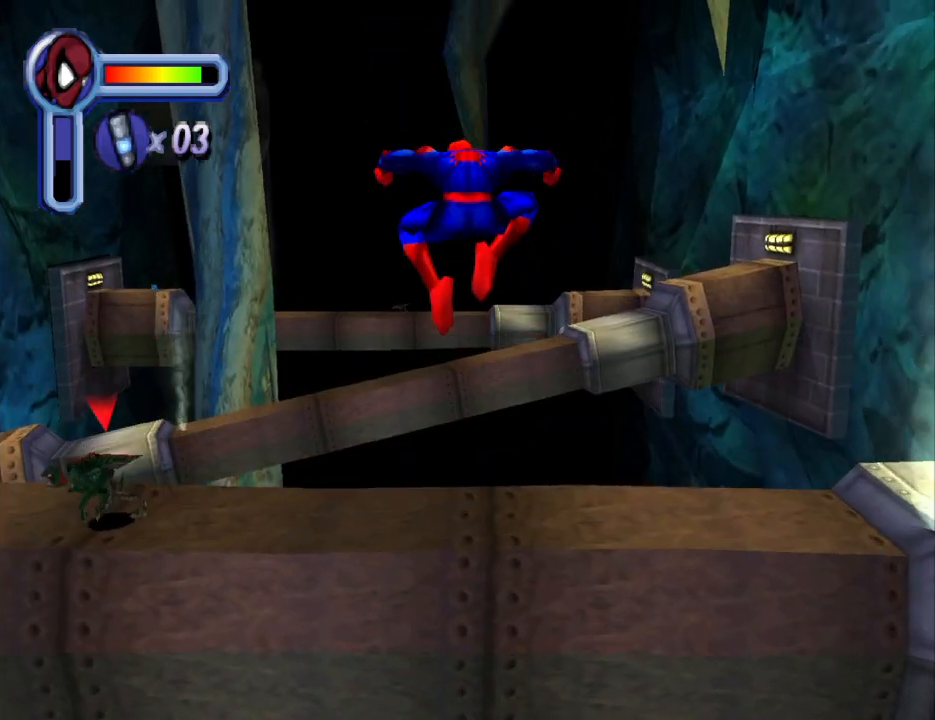
{"buttons": ["DPAD_UP"], "events": [[333, "CROSS", "up"]]}
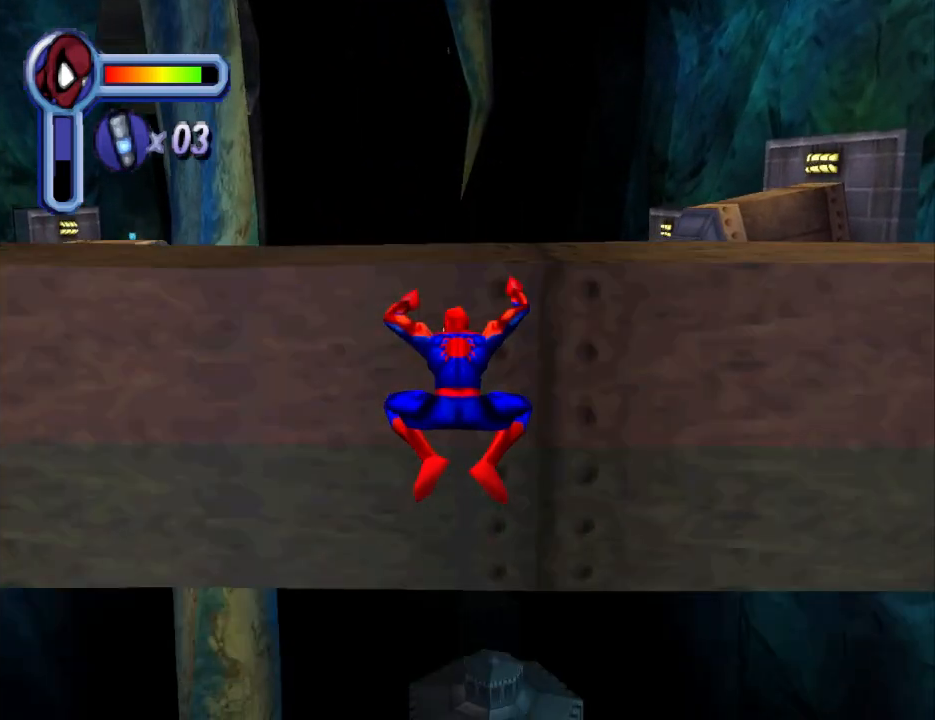
{"buttons": ["CROSS", "R1", "DPAD_UP"], "events": [[267, "CROSS", "down"], [433, "CROSS", "up"], [467, "CROSS", "down"], [467, "R1", "down"]]}
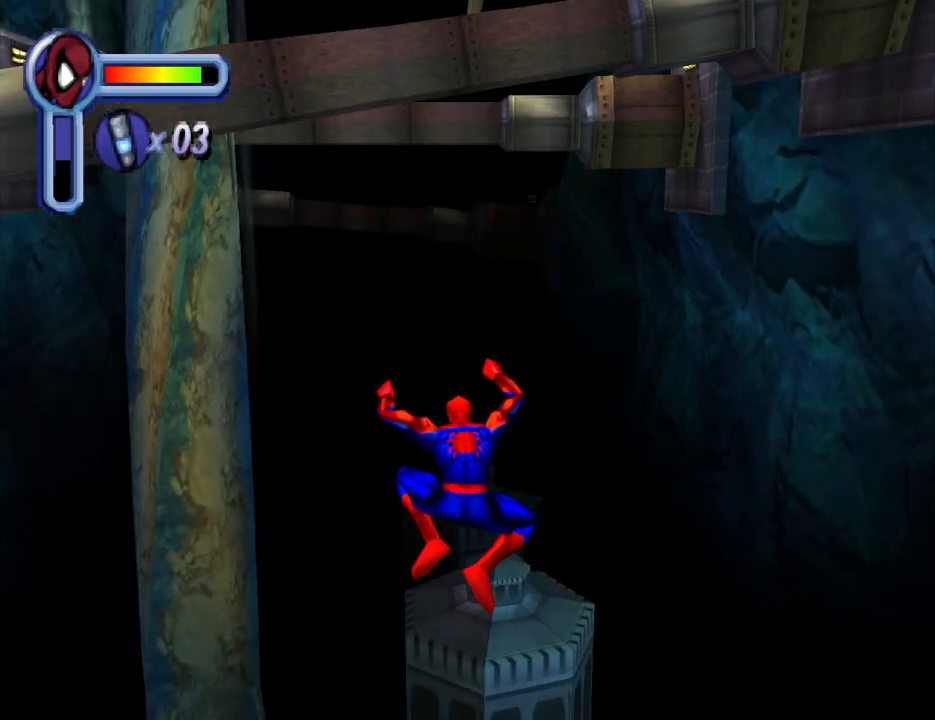
{"buttons": ["R1", "DPAD_UP"], "events": [[233, "CROSS", "up"]]}
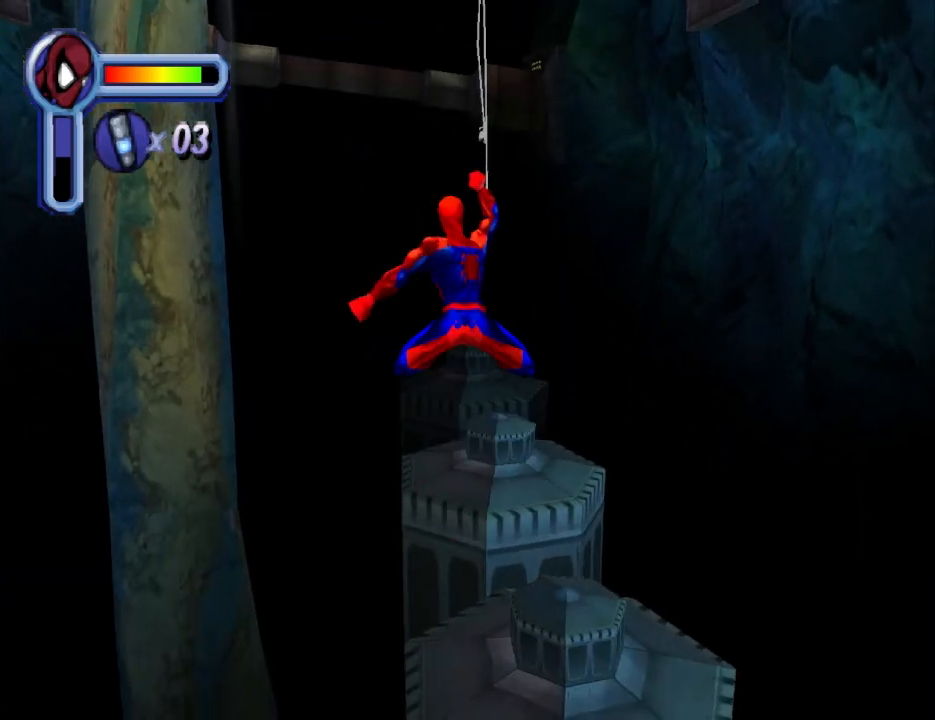
{"buttons": ["R1", "DPAD_UP"], "events": []}
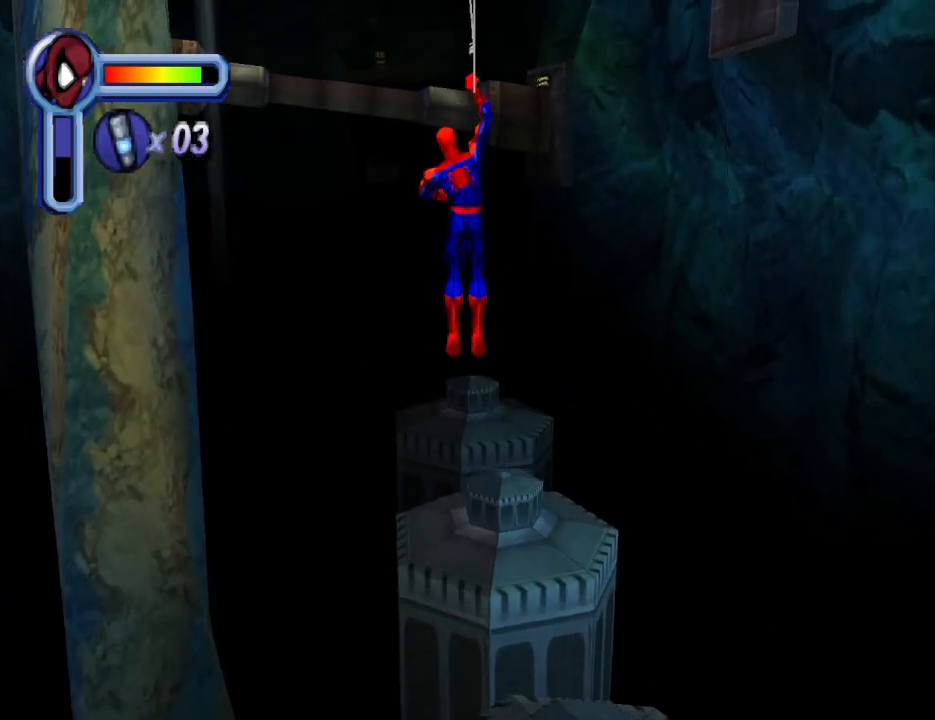
{"buttons": ["R1", "DPAD_UP"], "events": []}
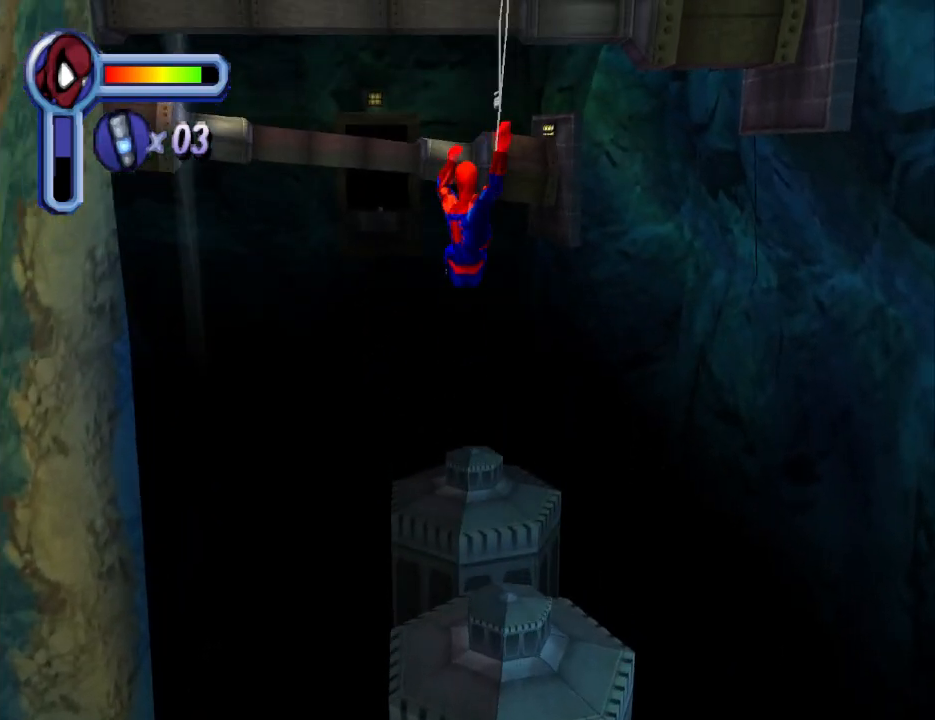
{"buttons": ["R1", "DPAD_UP"], "events": []}
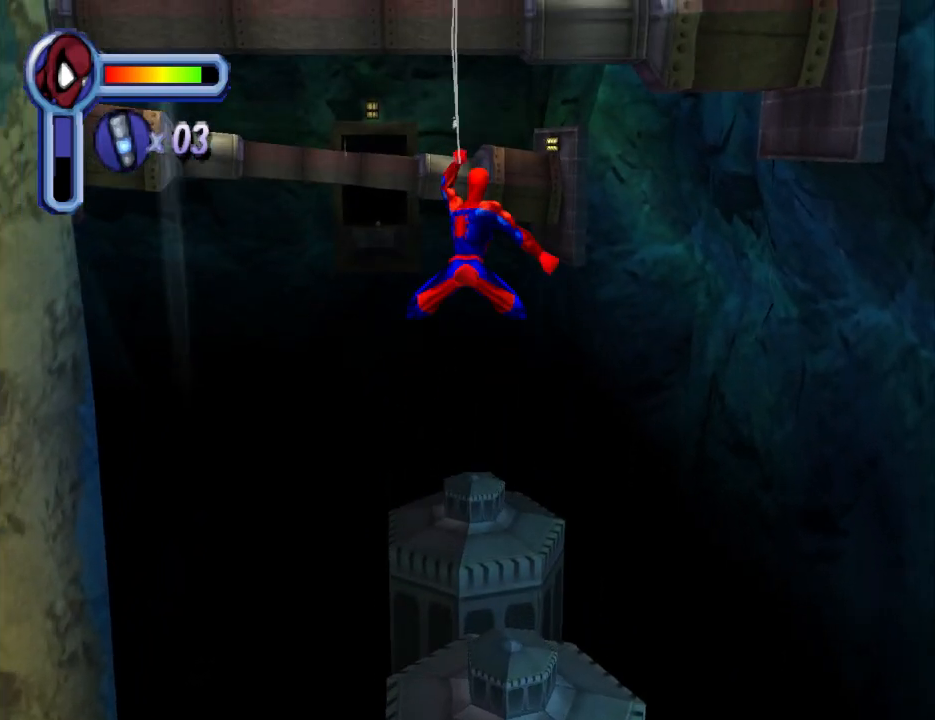
{"buttons": ["R1", "DPAD_UP"], "events": []}
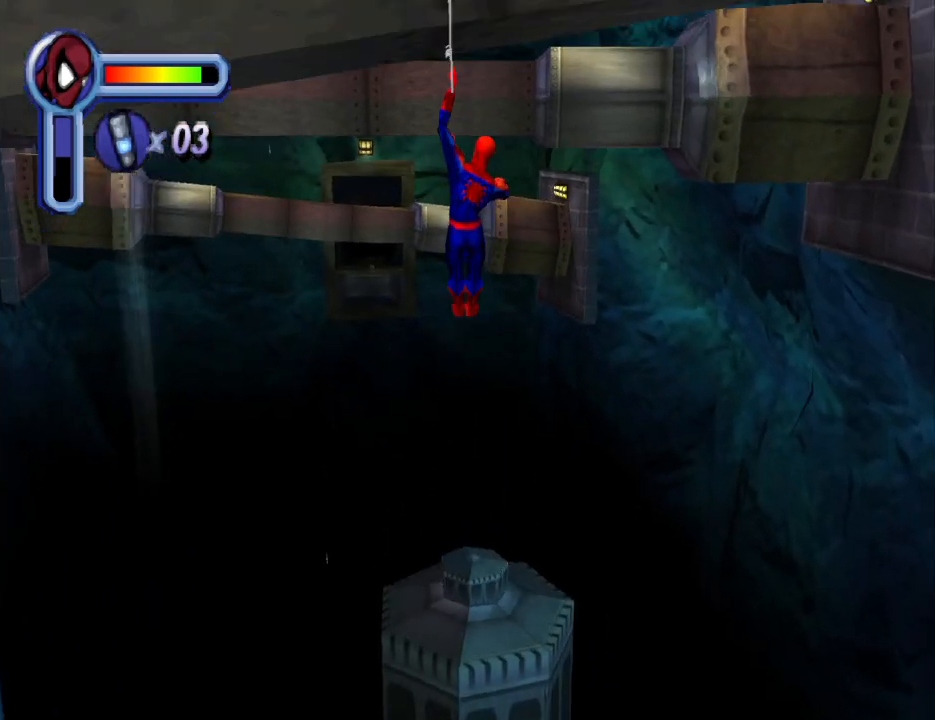
{"buttons": ["R1", "DPAD_UP"], "events": []}
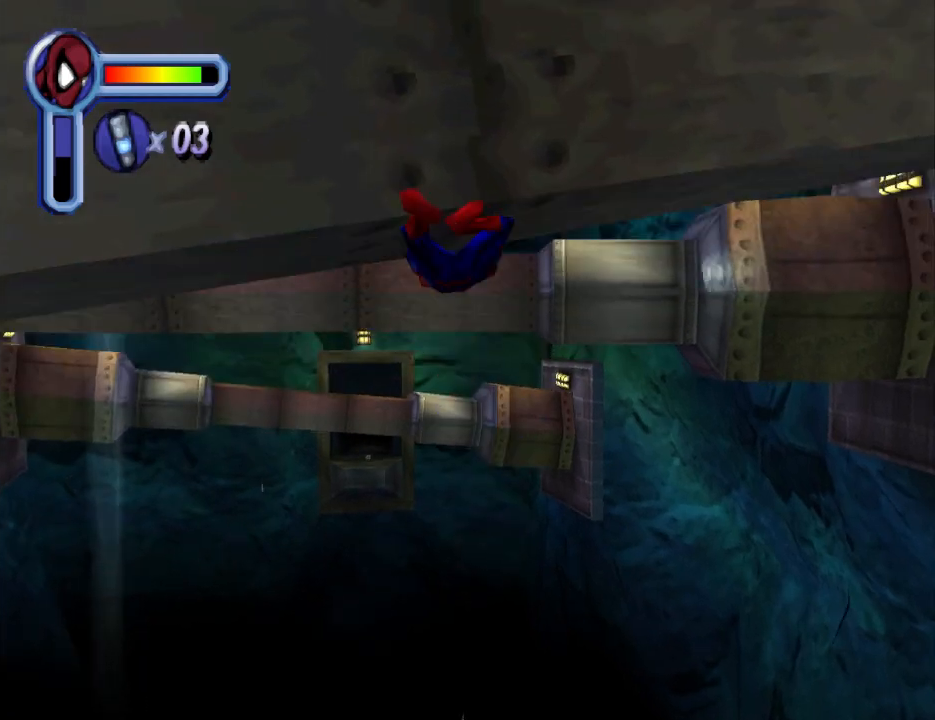
{"buttons": ["DPAD_UP"], "events": [[500, "R1", "up"]]}
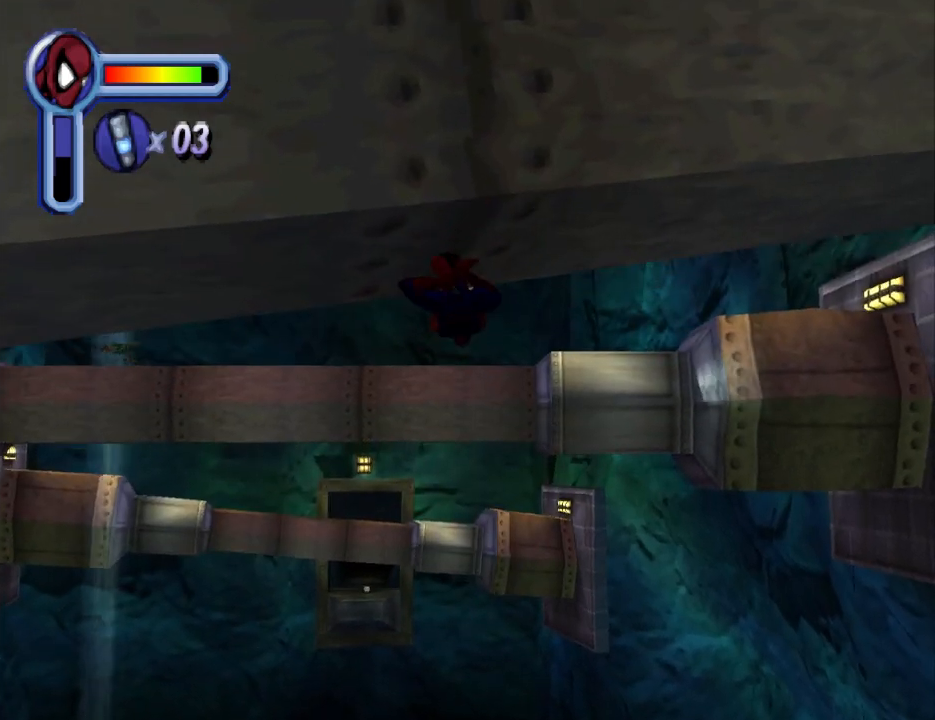
{"buttons": ["CROSS", "DPAD_UP"], "events": [[133, "CROSS", "down"]]}
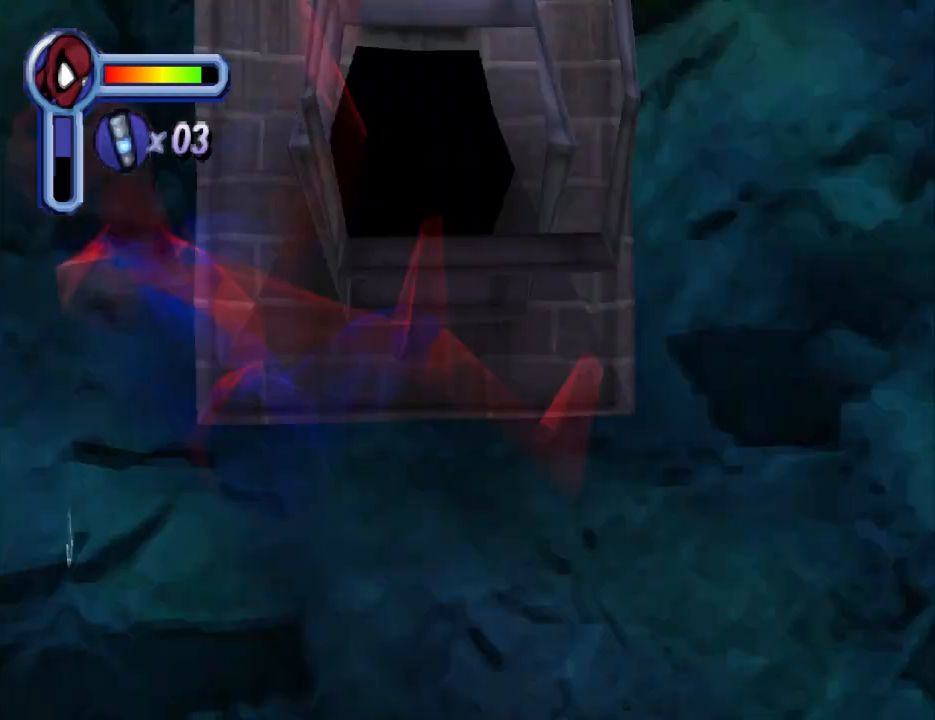
{"buttons": ["DPAD_LEFT"], "events": [[67, "CROSS", "up"], [67, "DPAD_LEFT", "down"], [267, "DPAD_UP", "up"]]}
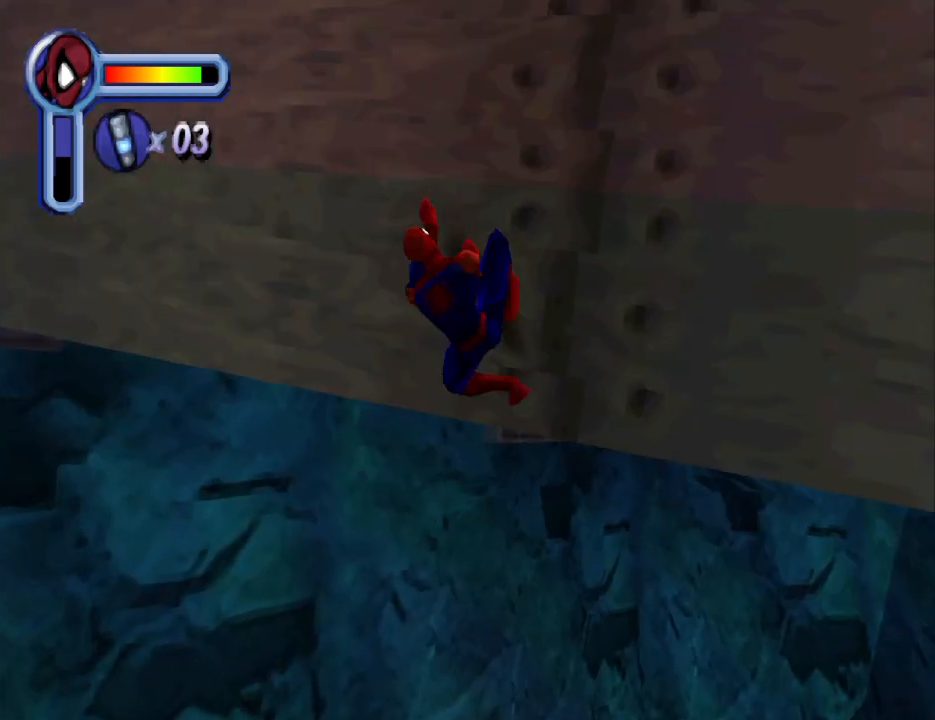
{"buttons": ["DPAD_UP", "DPAD_RIGHT"], "events": [[67, "DPAD_UP", "down"], [100, "DPAD_LEFT", "up"], [467, "DPAD_RIGHT", "down"]]}
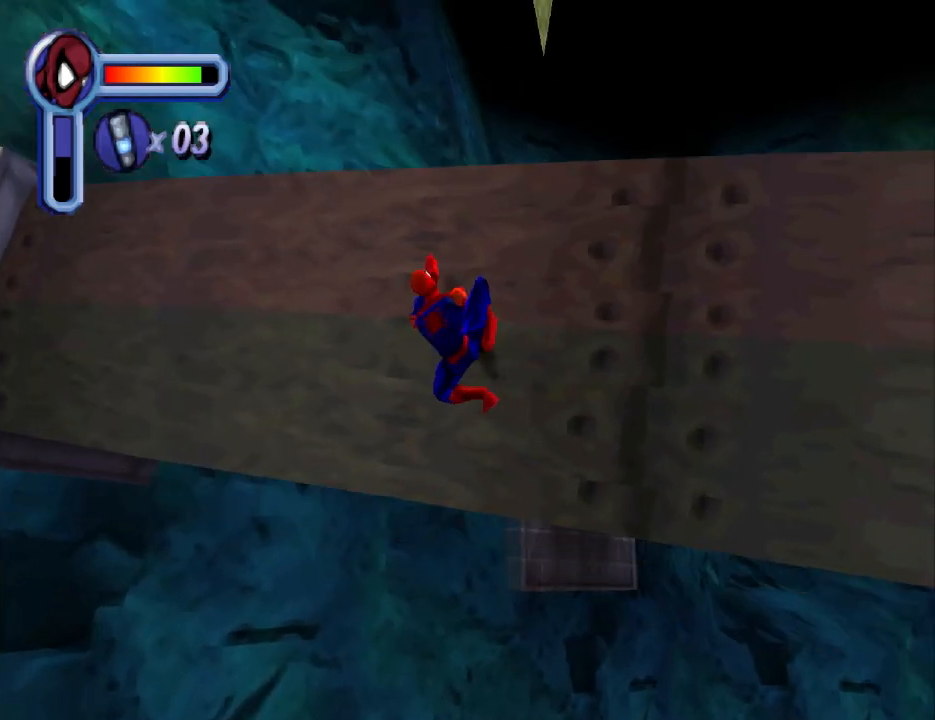
{"buttons": ["DPAD_UP", "DPAD_RIGHT"], "events": []}
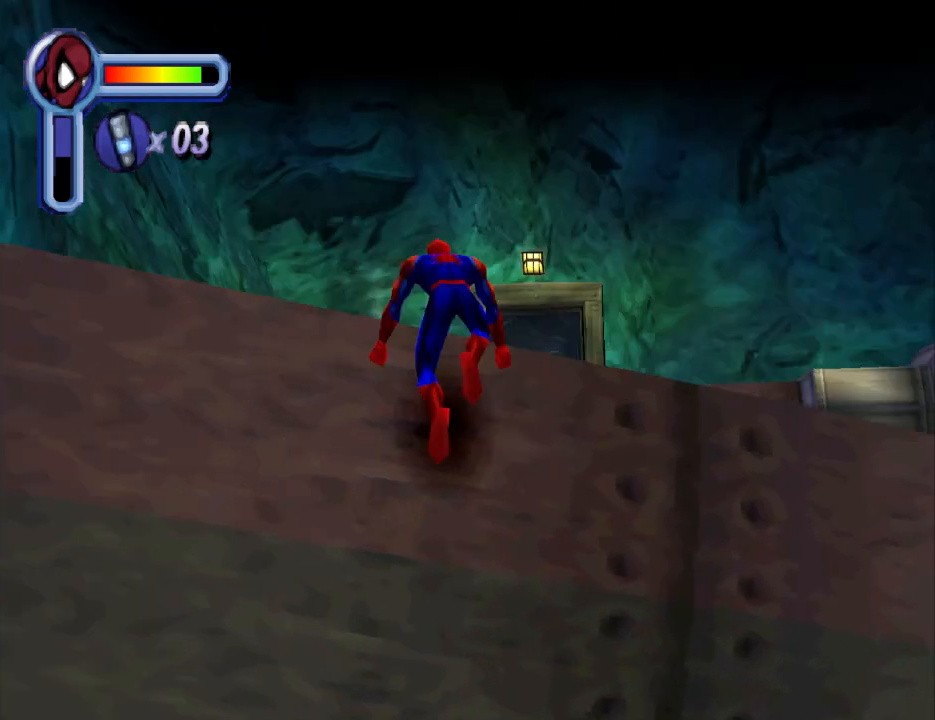
{"buttons": ["DPAD_UP"], "events": [[100, "DPAD_UP", "up"], [467, "DPAD_UP", "down"], [500, "DPAD_RIGHT", "up"]]}
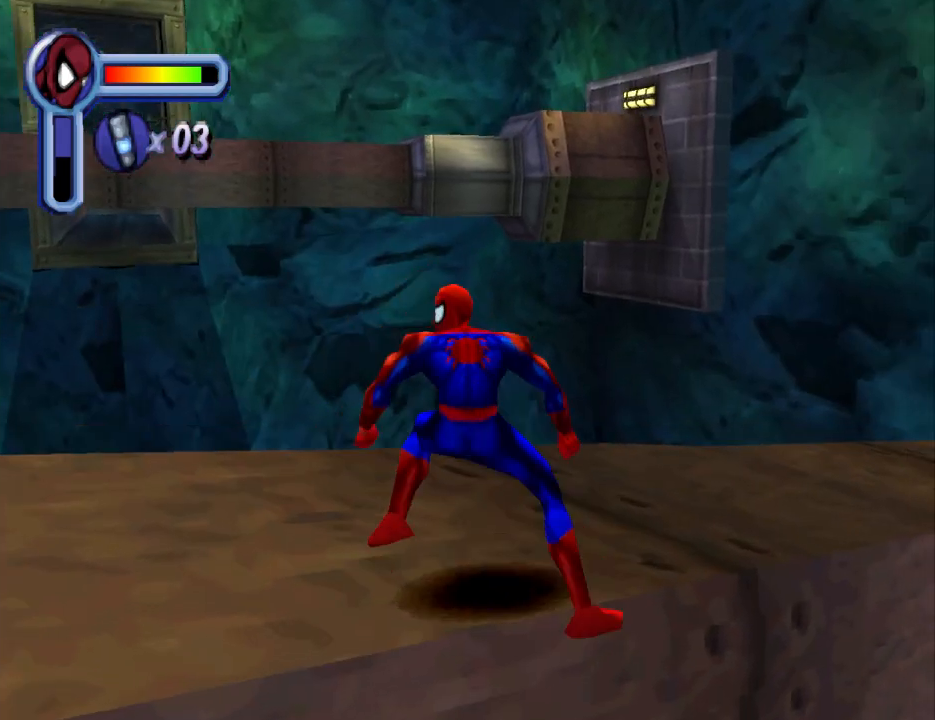
{"buttons": ["DPAD_RIGHT"], "events": [[33, "DPAD_RIGHT", "down"], [267, "DPAD_RIGHT", "up"], [433, "DPAD_RIGHT", "down"], [467, "DPAD_UP", "up"]]}
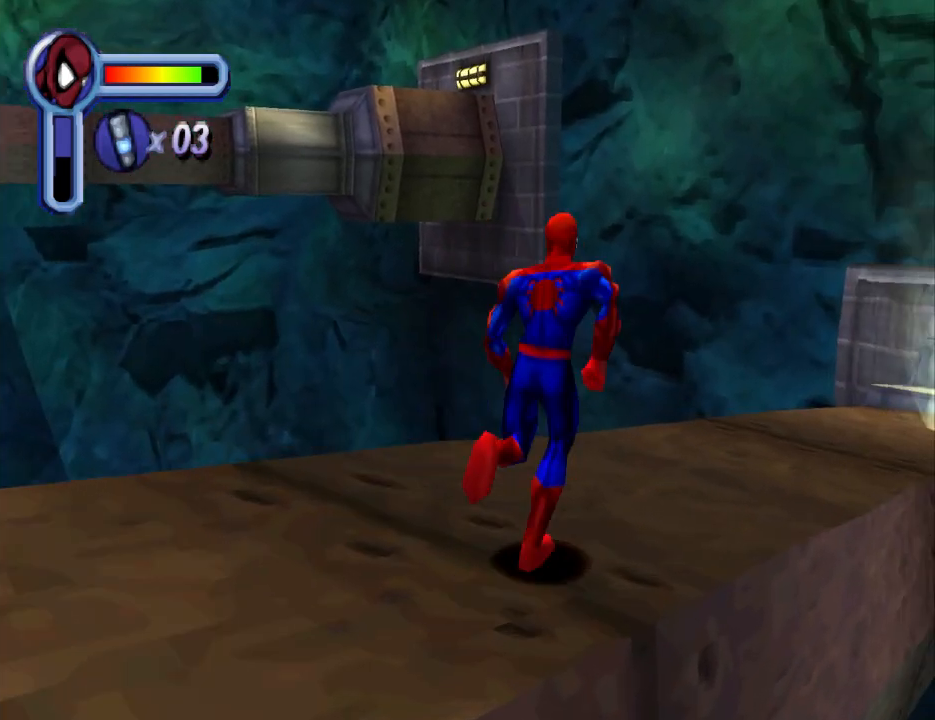
{"buttons": [], "events": [[167, "DPAD_RIGHT", "up"], [167, "L1", "down"], [400, "L1", "up"]]}
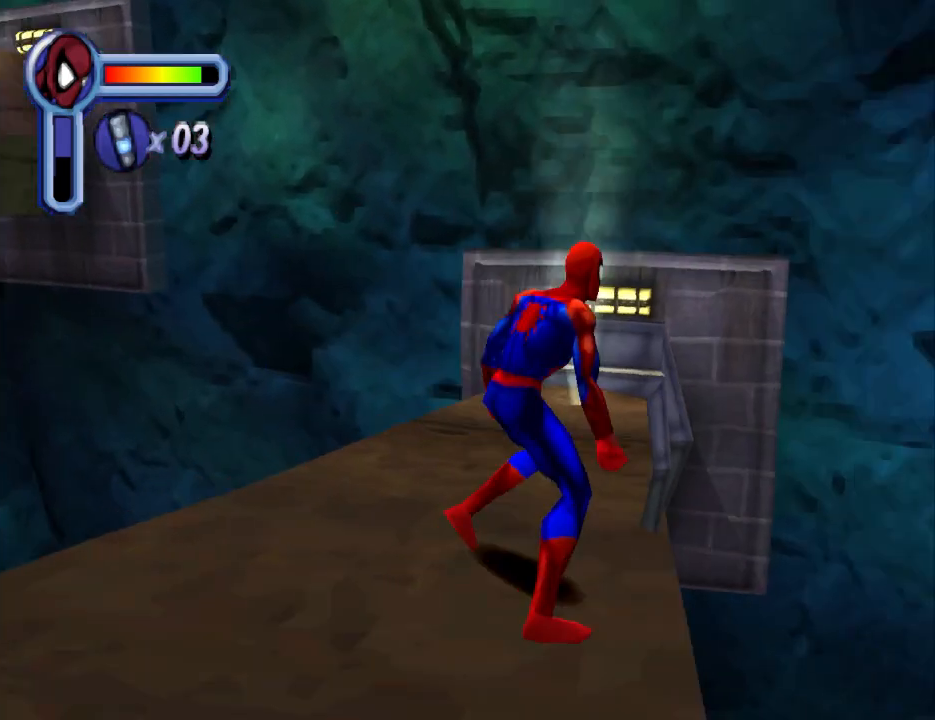
{"buttons": [], "events": [[333, "DPAD_RIGHT", "down"], [467, "DPAD_RIGHT", "up"]]}